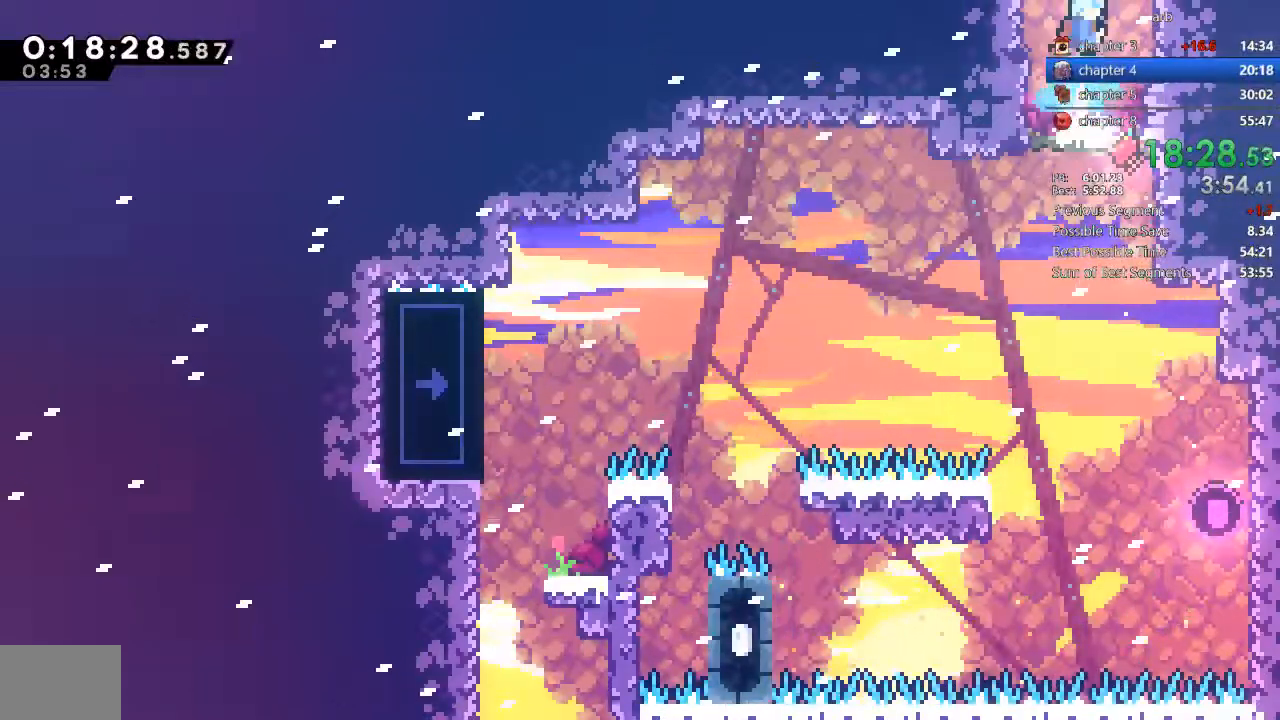
Gameplay with a controller (PlayStation layout); each line is a JSON object with the inputs held at the frame after it. Not read: L3 R3.
{"buttons": ["DPAD_LEFT"]}
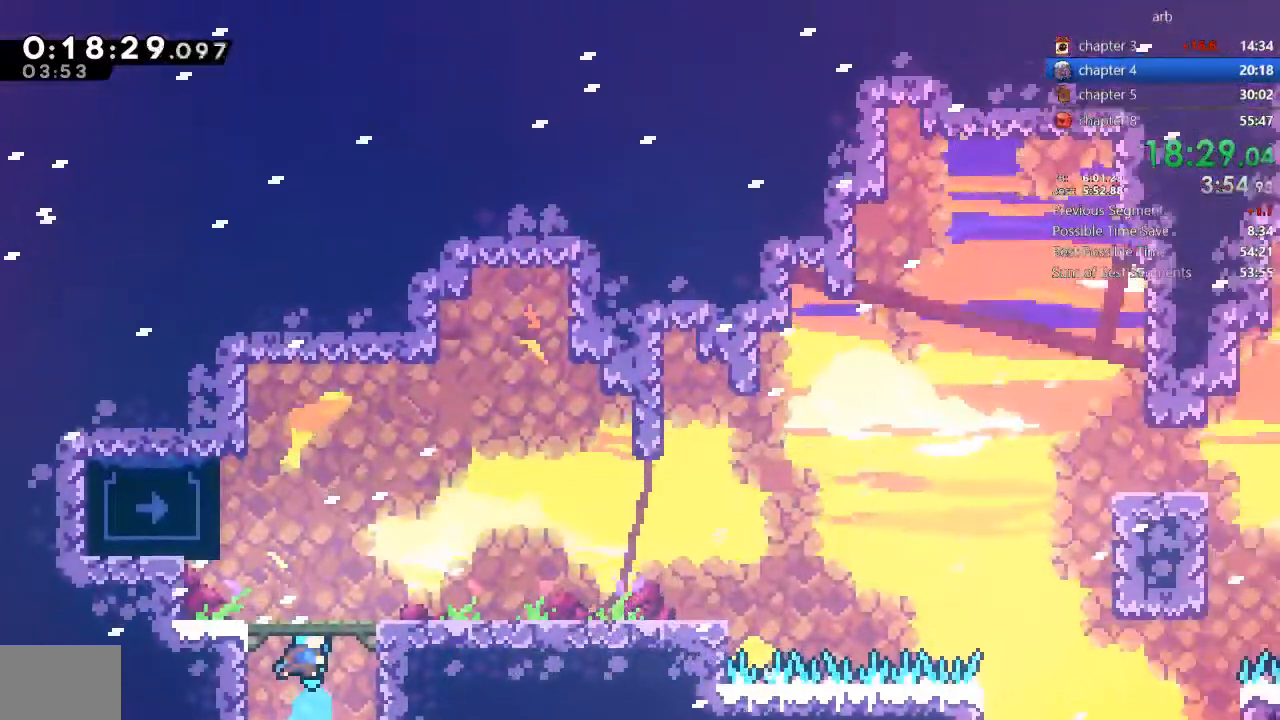
{"buttons": ["R2", "DPAD_LEFT"]}
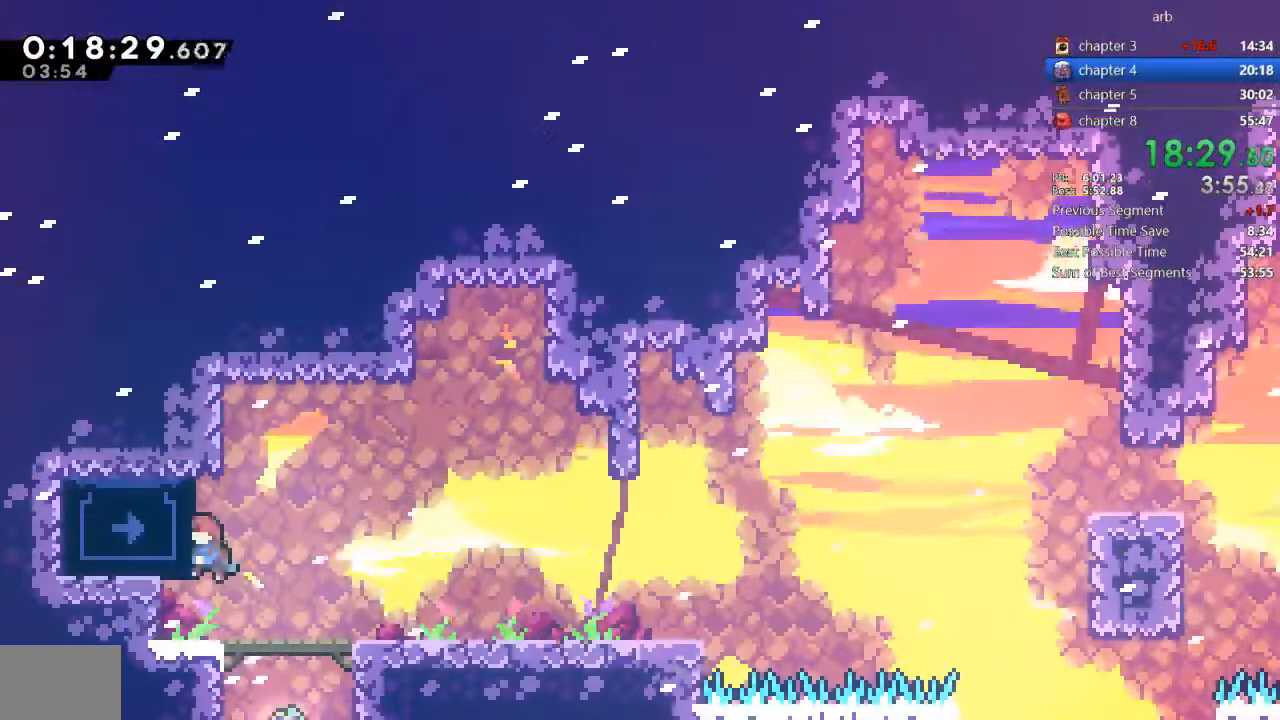
{"buttons": ["DPAD_DOWN", "DPAD_RIGHT"]}
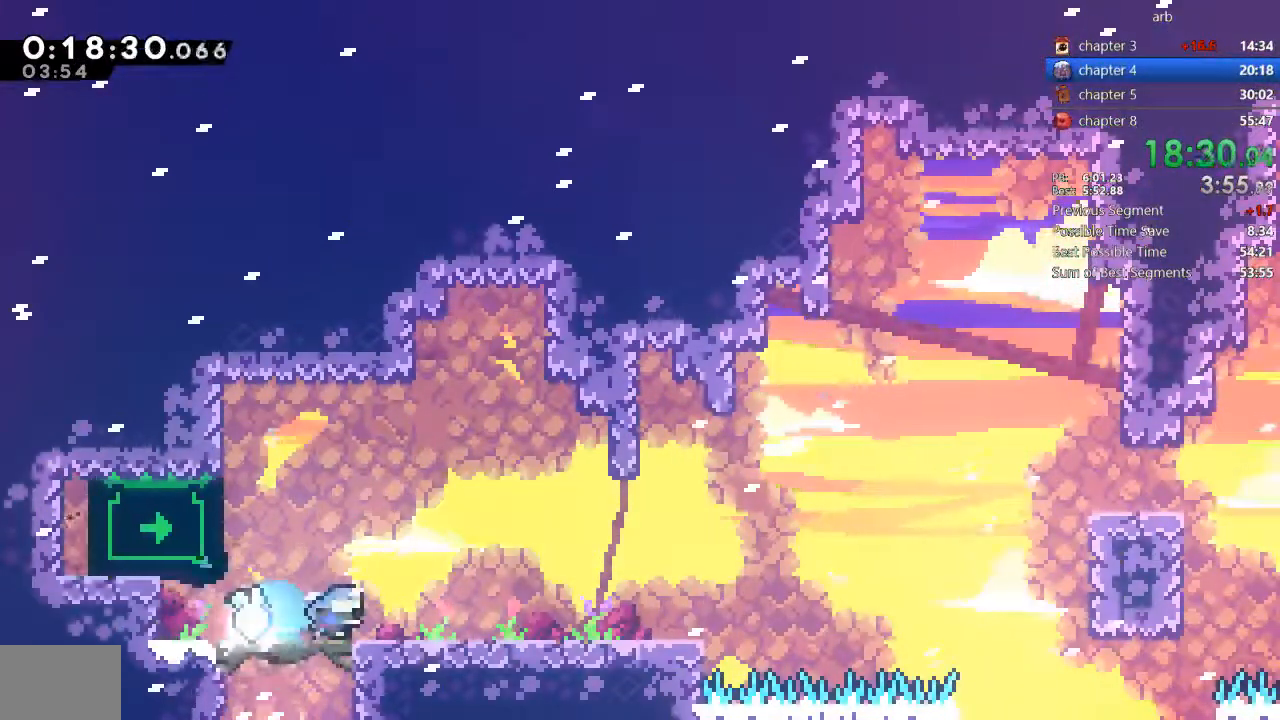
{"buttons": ["SQUARE", "DPAD_UP", "DPAD_RIGHT"]}